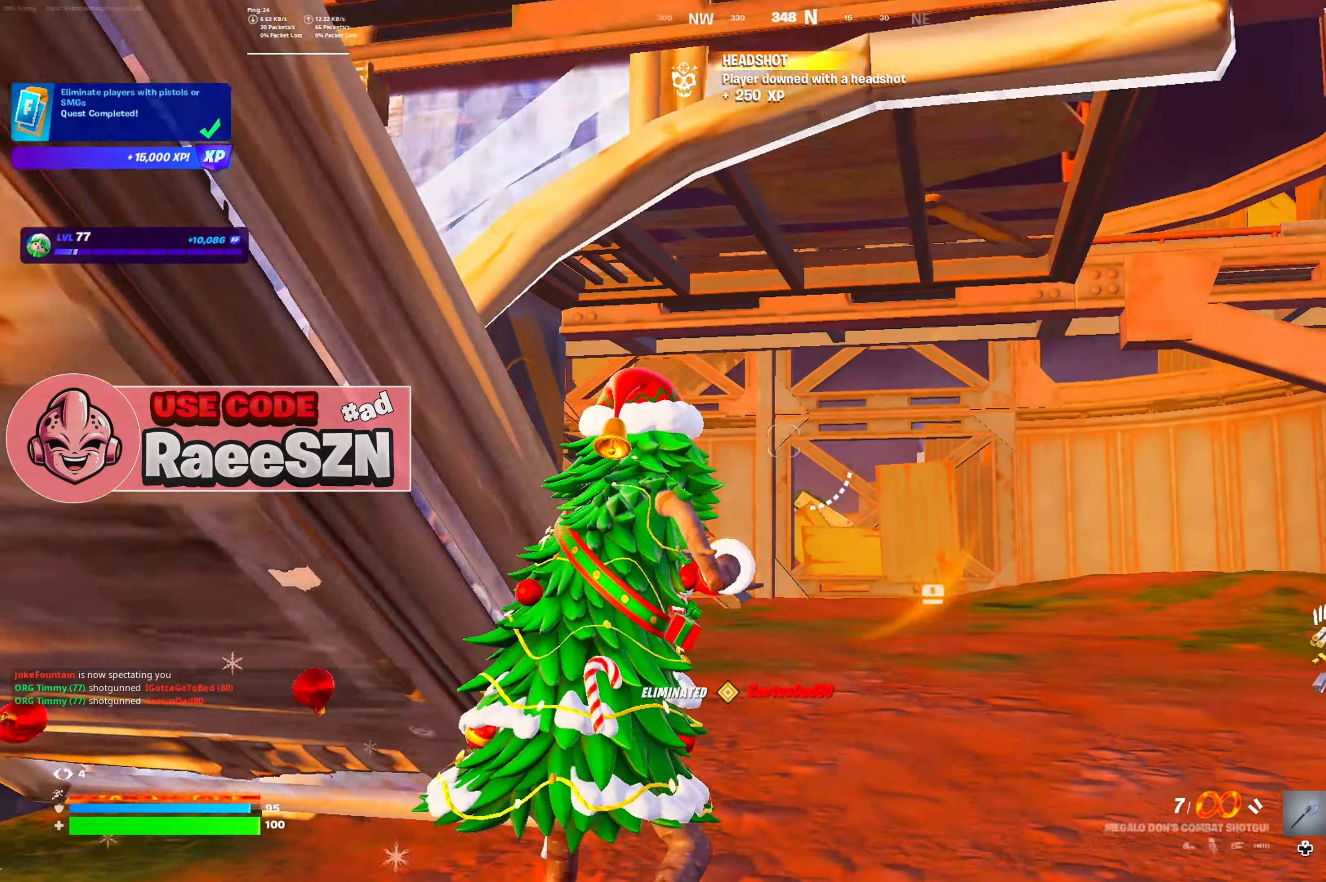
Gameplay with a controller (Xbox layout); each line is a JSON object with the inputs held at the frame after it (dt_ms = milliseconds from this image to that frame). "button_events" lists button changes between this image and that frame as [ms after this image, input, new state], when the widget could be followed in between (sticks are given only as held states). Not read: L3.
{"dt_ms": 501, "buttons": [], "left_stick": "up-right", "right_stick": "down-right", "button_events": [[50, "X", "up"]]}
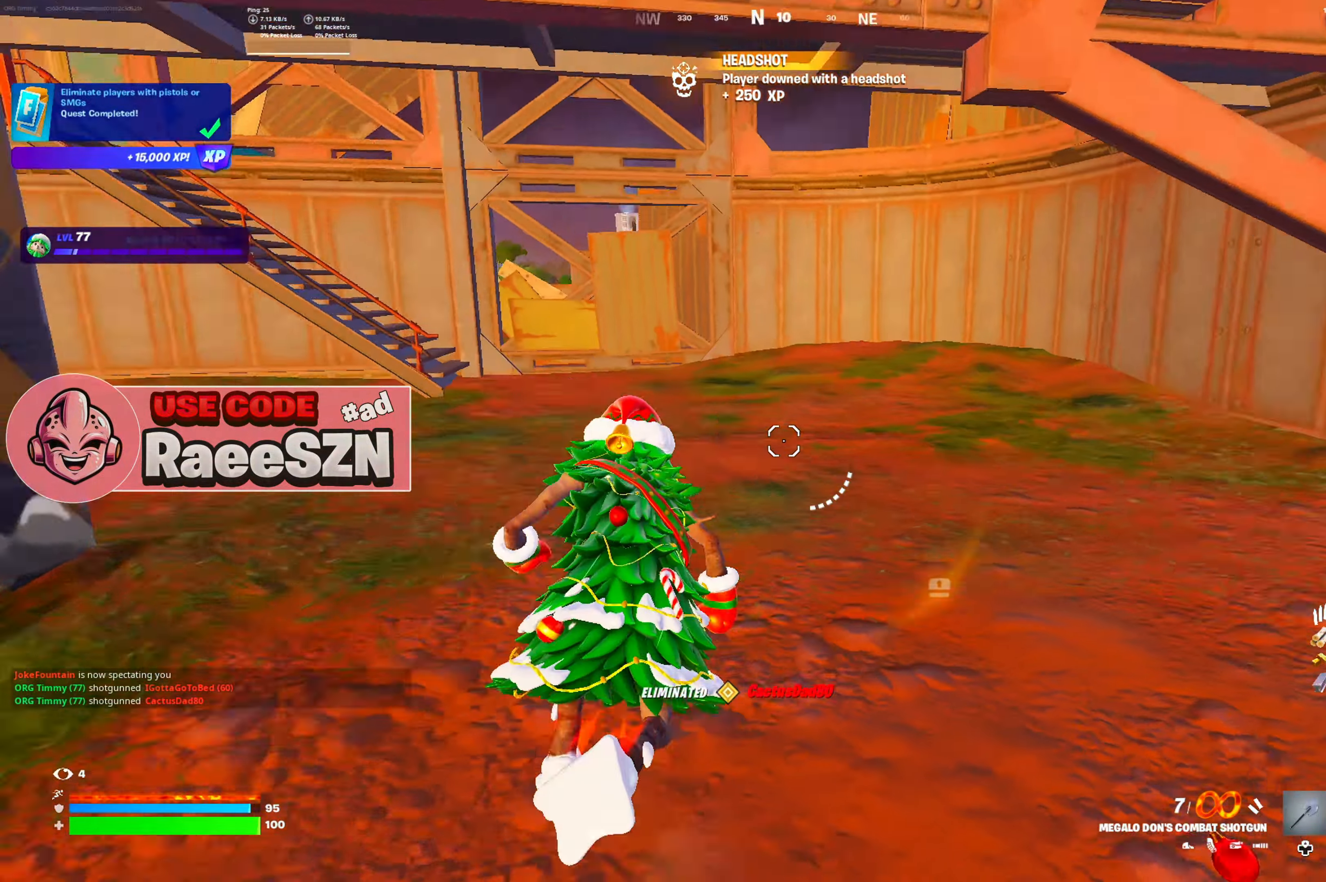
{"dt_ms": 500, "buttons": [], "left_stick": "up-right", "right_stick": "center", "button_events": []}
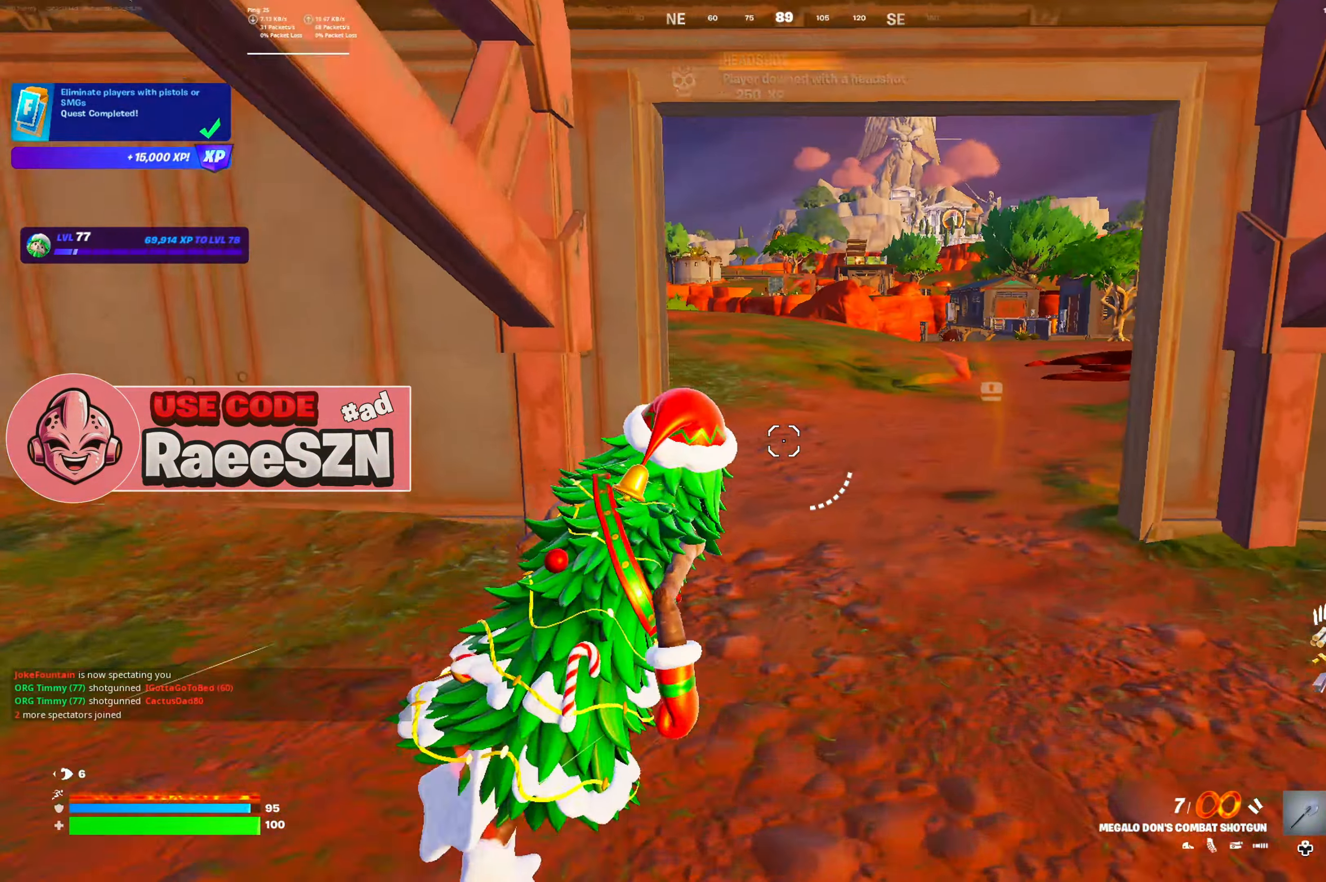
{"dt_ms": 985, "buttons": ["DPAD_LEFT"], "left_stick": "up", "right_stick": "center", "button_events": [[901, "DPAD_LEFT", "down"]]}
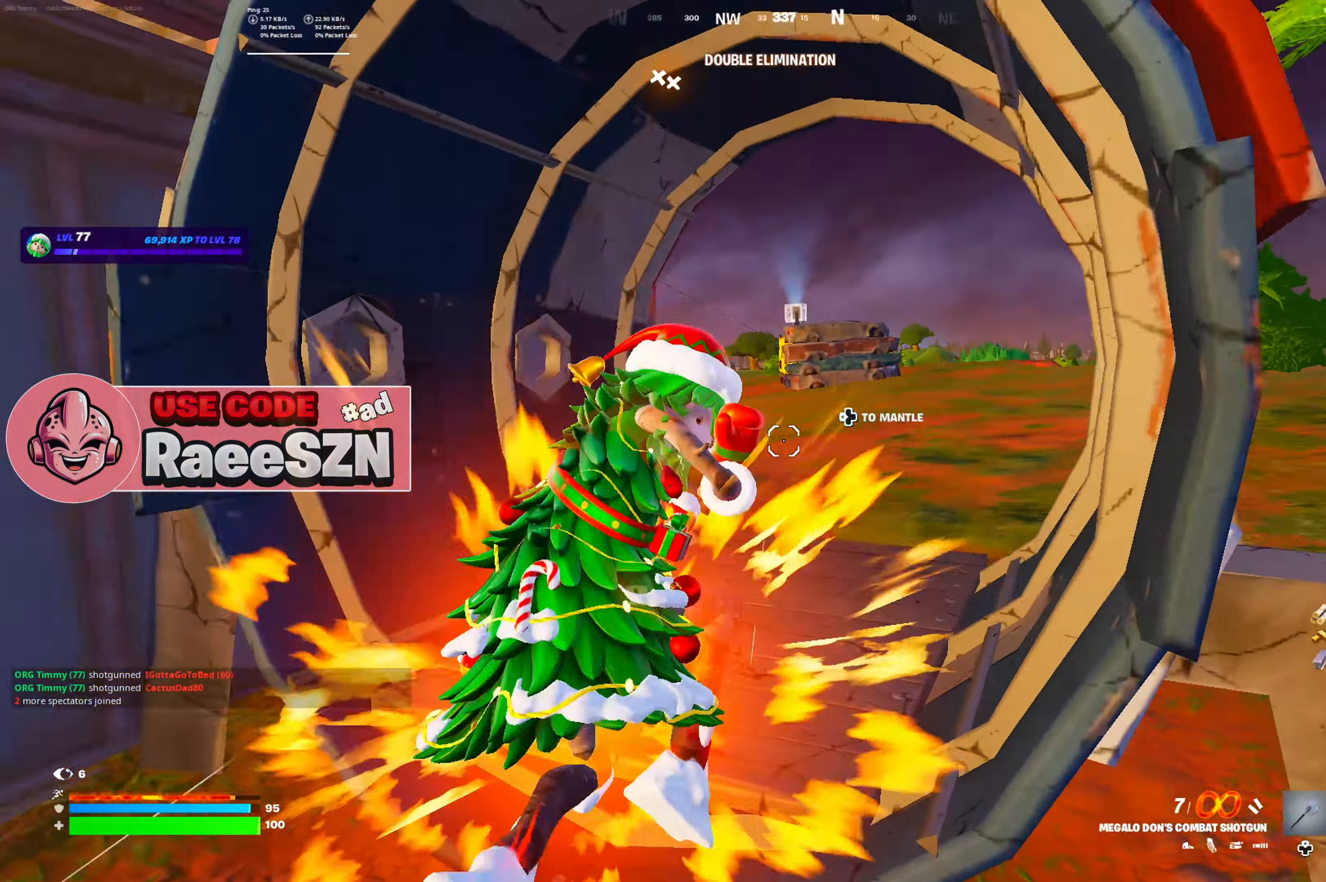
{"dt_ms": 500, "buttons": [], "left_stick": "up", "right_stick": "center", "button_events": [[50, "DPAD_LEFT", "up"]]}
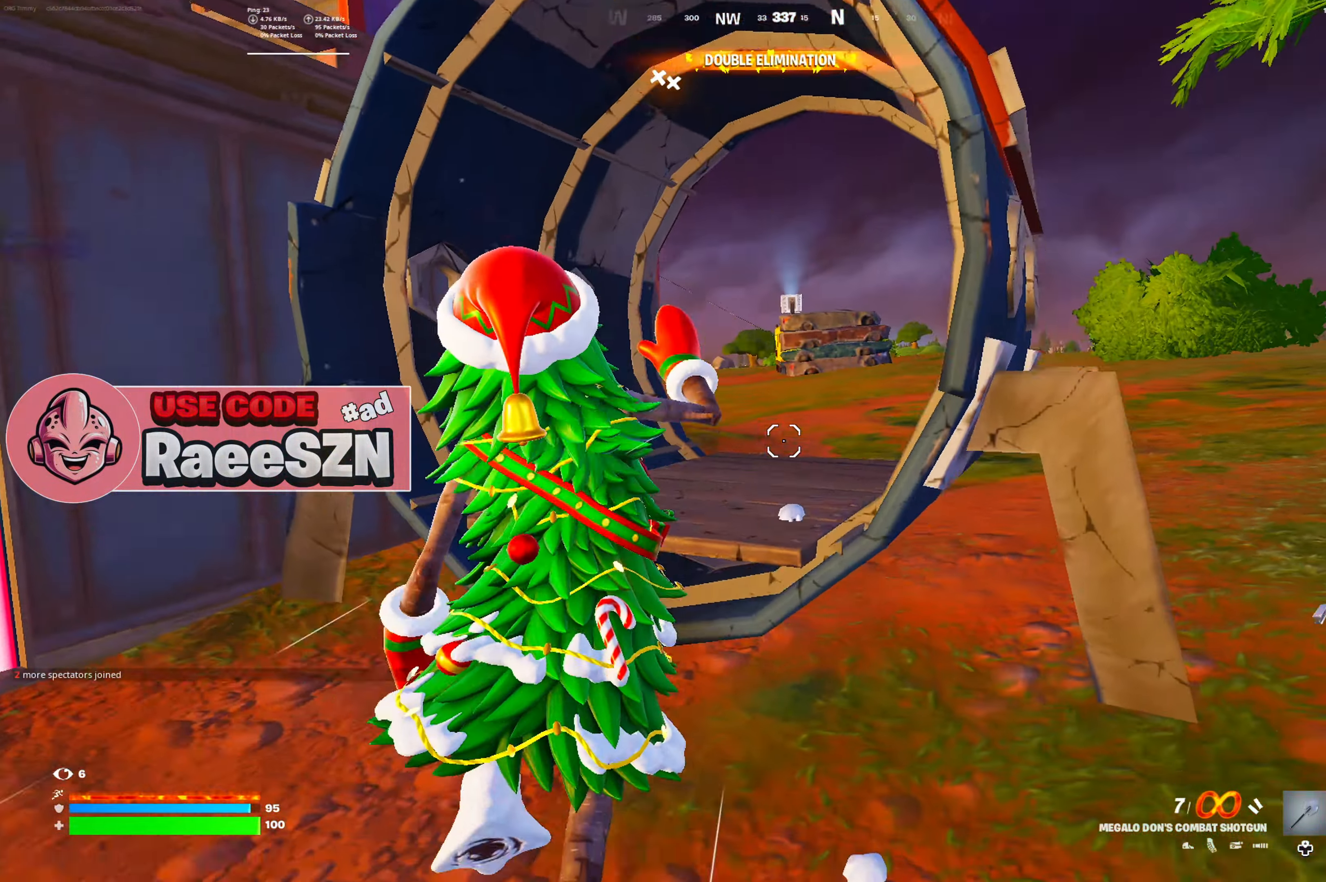
{"dt_ms": 501, "buttons": [], "left_stick": "up", "right_stick": "center", "button_events": [[167, "DPAD_LEFT", "down"], [267, "DPAD_LEFT", "up"]]}
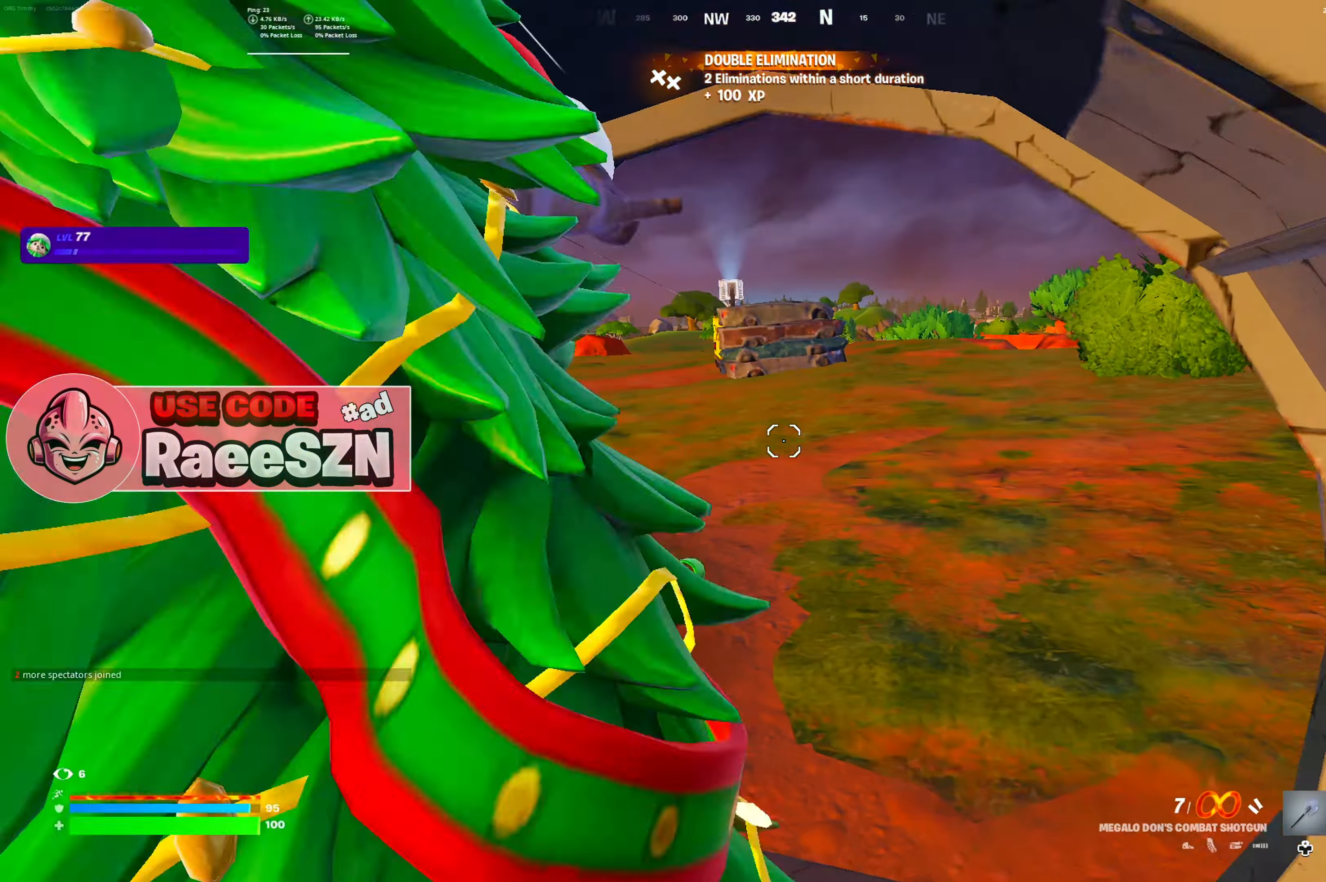
{"dt_ms": 500, "buttons": [], "left_stick": "up-right", "right_stick": "center", "button_events": []}
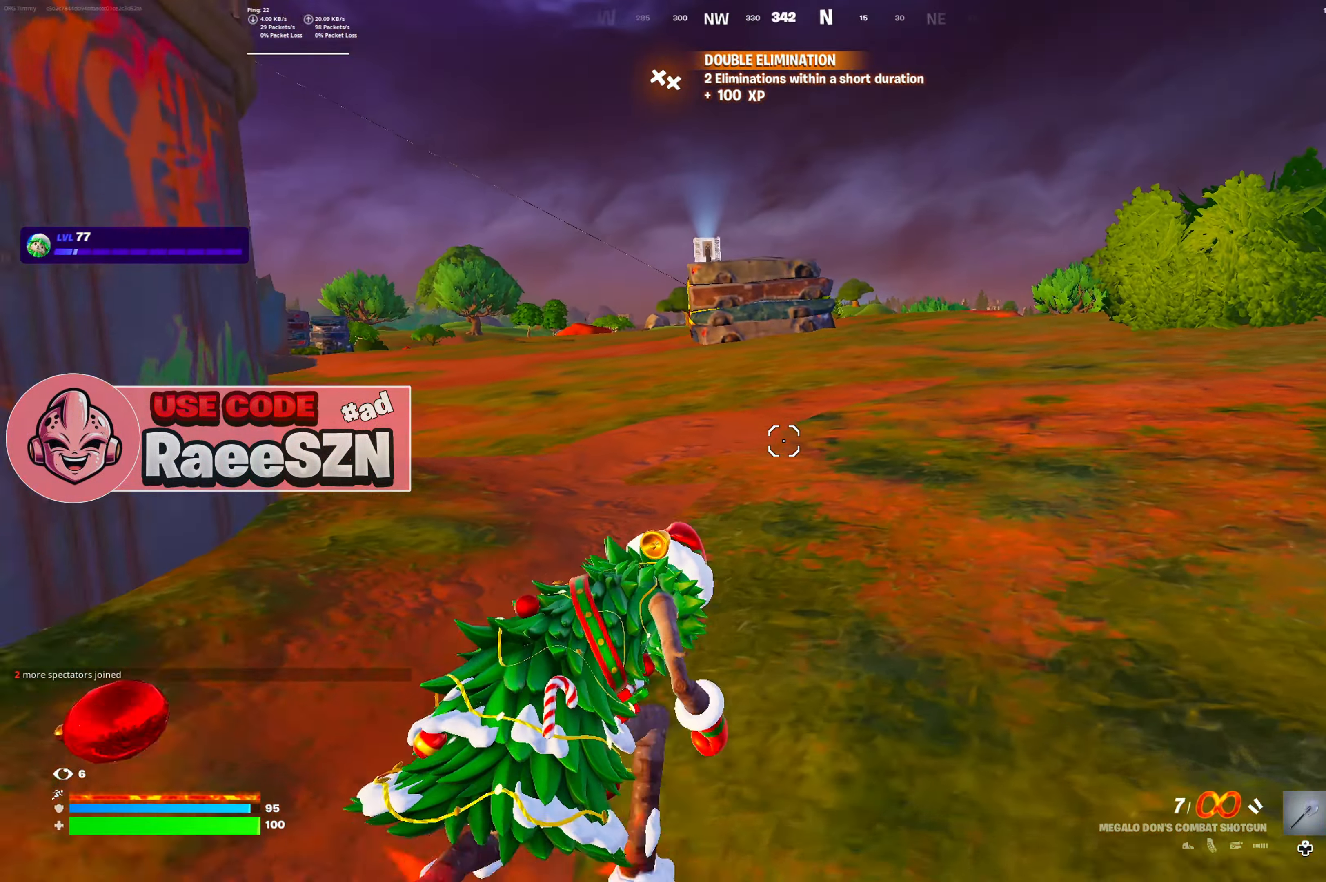
{"dt_ms": 501, "buttons": [], "left_stick": "up", "right_stick": "center", "button_events": [[134, "DPAD_LEFT", "down"], [250, "DPAD_LEFT", "up"]]}
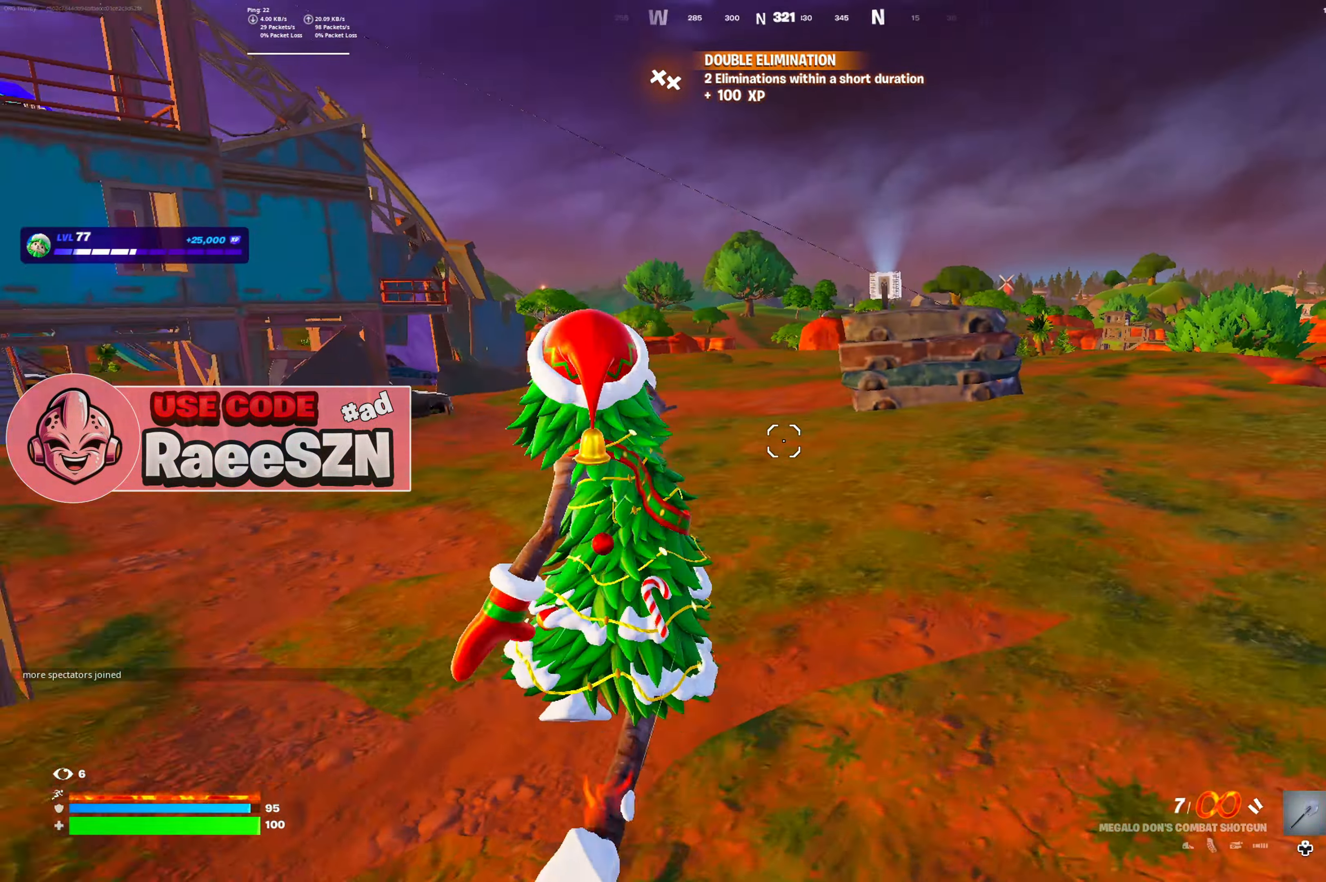
{"dt_ms": 500, "buttons": ["Y"], "left_stick": "up", "right_stick": "center", "button_events": [[250, "Y", "down"]]}
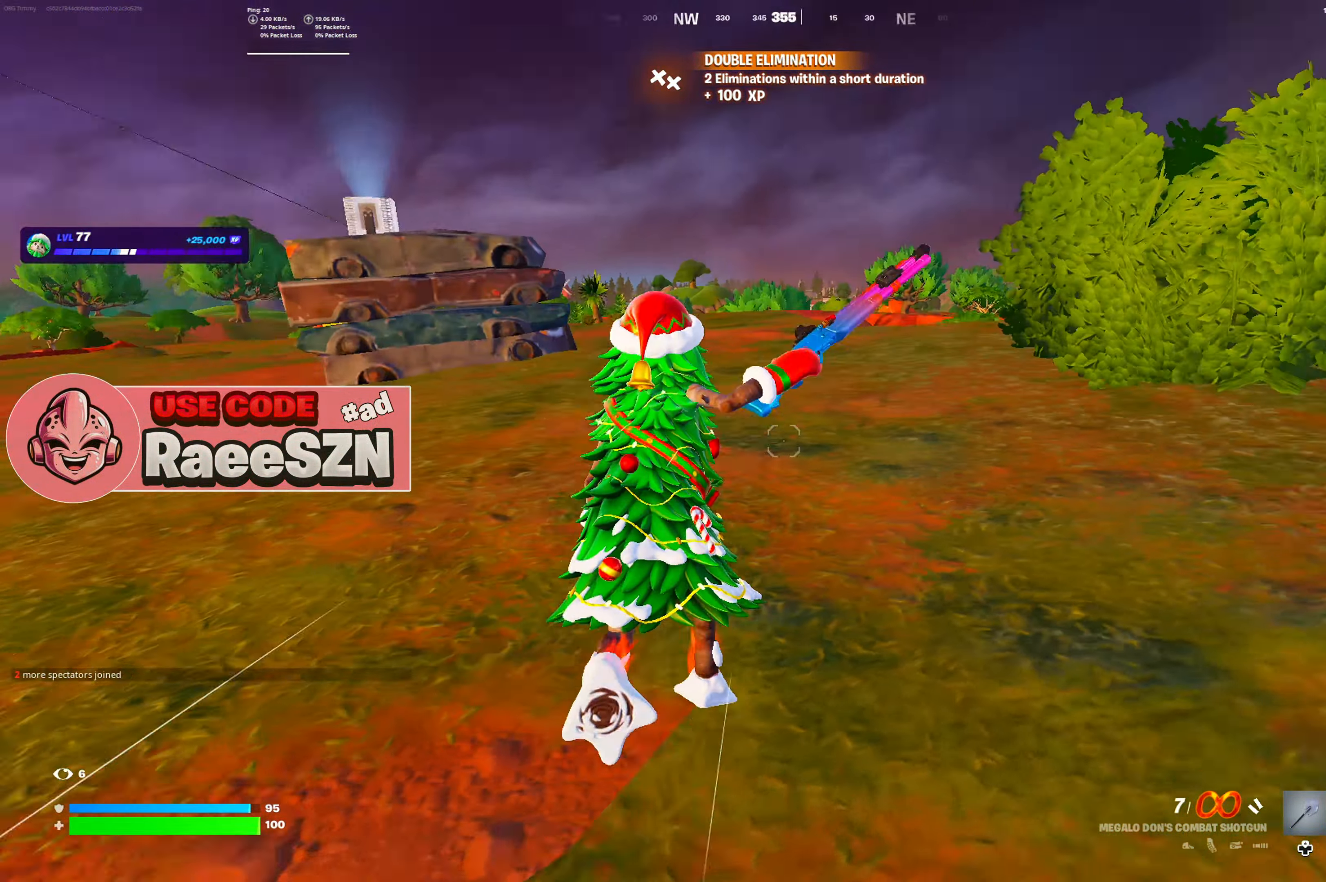
{"dt_ms": 501, "buttons": [], "left_stick": "up", "right_stick": "center", "button_events": [[100, "DPAD_LEFT", "down"], [150, "Y", "up"], [200, "DPAD_LEFT", "up"], [250, "B", "down"], [317, "B", "up"], [384, "B", "down"], [467, "B", "up"]]}